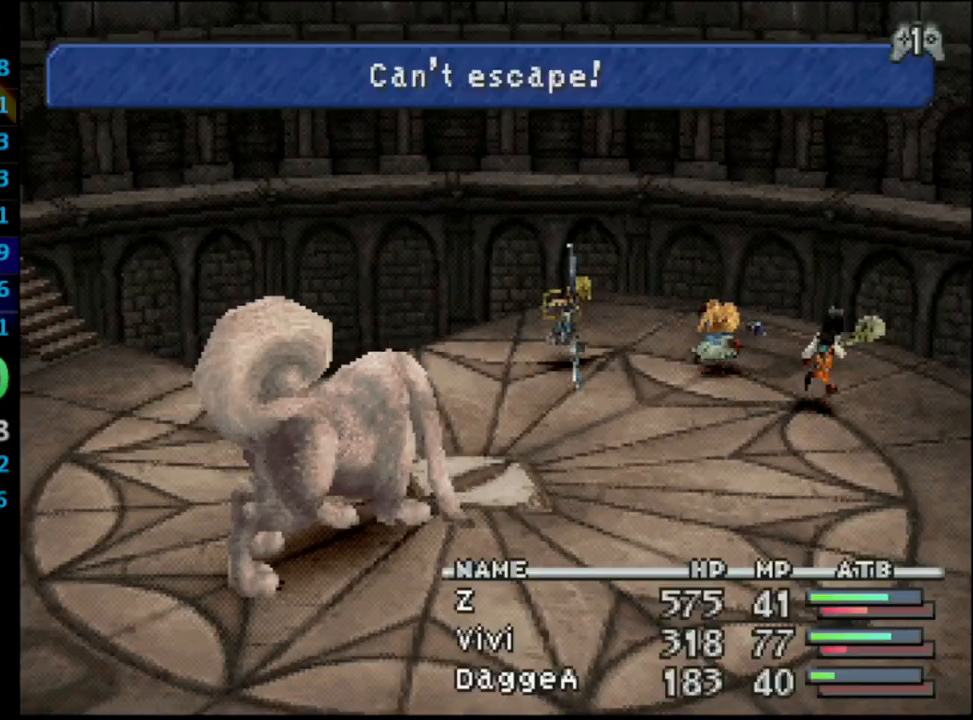
Gameplay with a controller (PlayStation layout); each line is a JSON object with the inputs held at the frame after it. "events" lists button and stick changes between this image and that frame as [ms after this image, input, new state], when the widget could be followed in between. Not read: L3 R3.
{"buttons": ["L1", "R1"], "left_stick": "center", "right_stick": "center", "events": []}
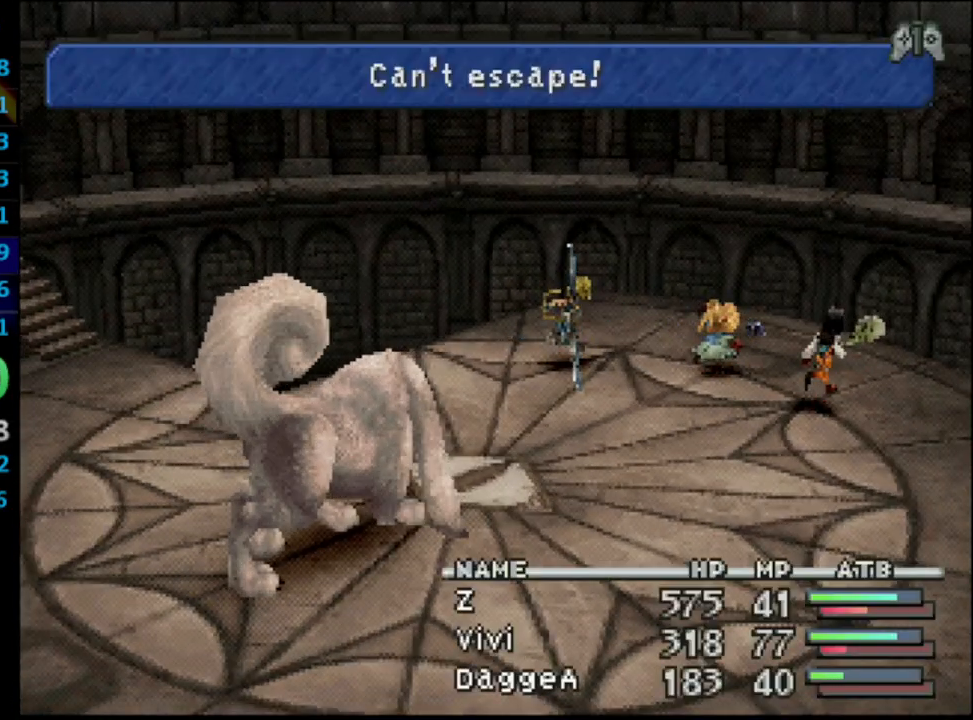
{"buttons": ["L1", "R1"], "left_stick": "center", "right_stick": "center", "events": []}
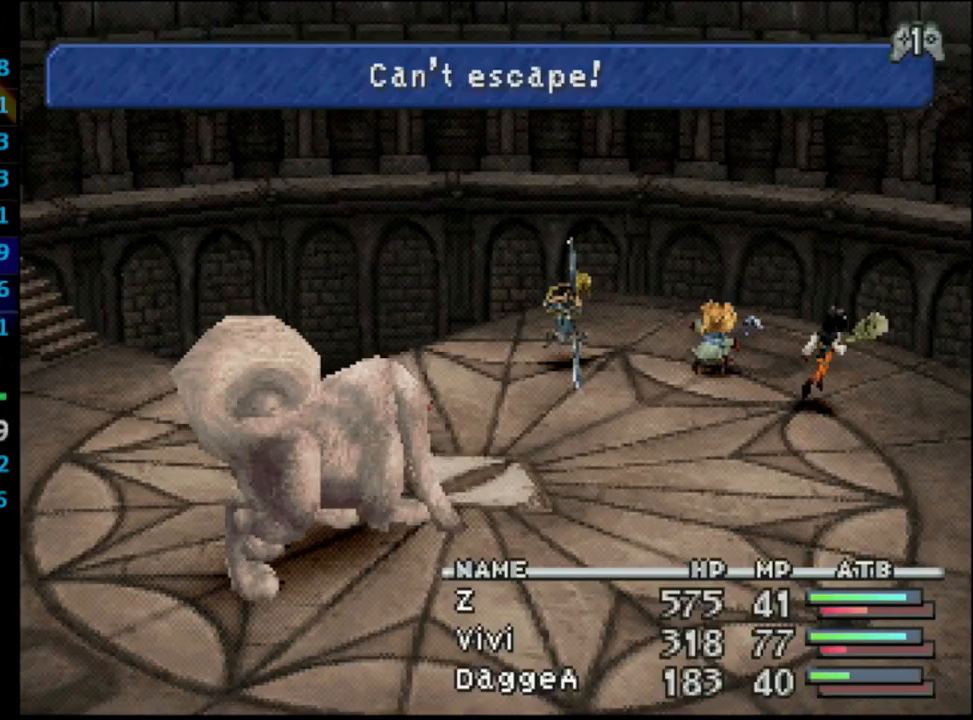
{"buttons": [], "left_stick": "center", "right_stick": "center", "events": [[333, "L1", "up"], [350, "R1", "up"]]}
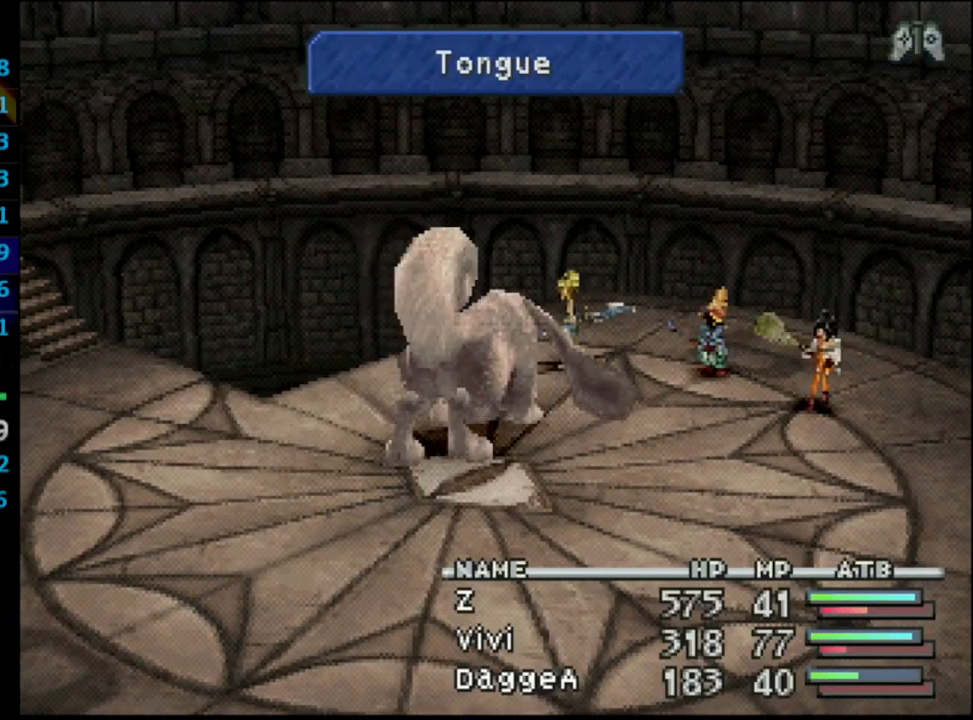
{"buttons": [], "left_stick": "center", "right_stick": "center", "events": []}
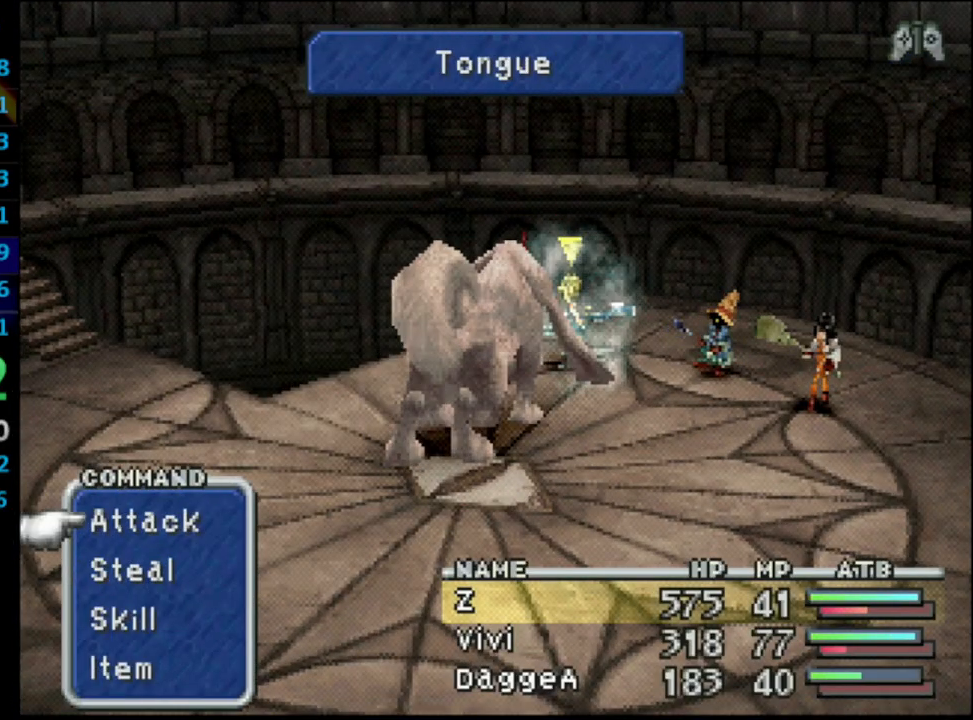
{"buttons": ["CROSS"], "left_stick": "center", "right_stick": "center", "events": [[233, "CROSS", "down"], [333, "CROSS", "up"], [400, "CROSS", "down"]]}
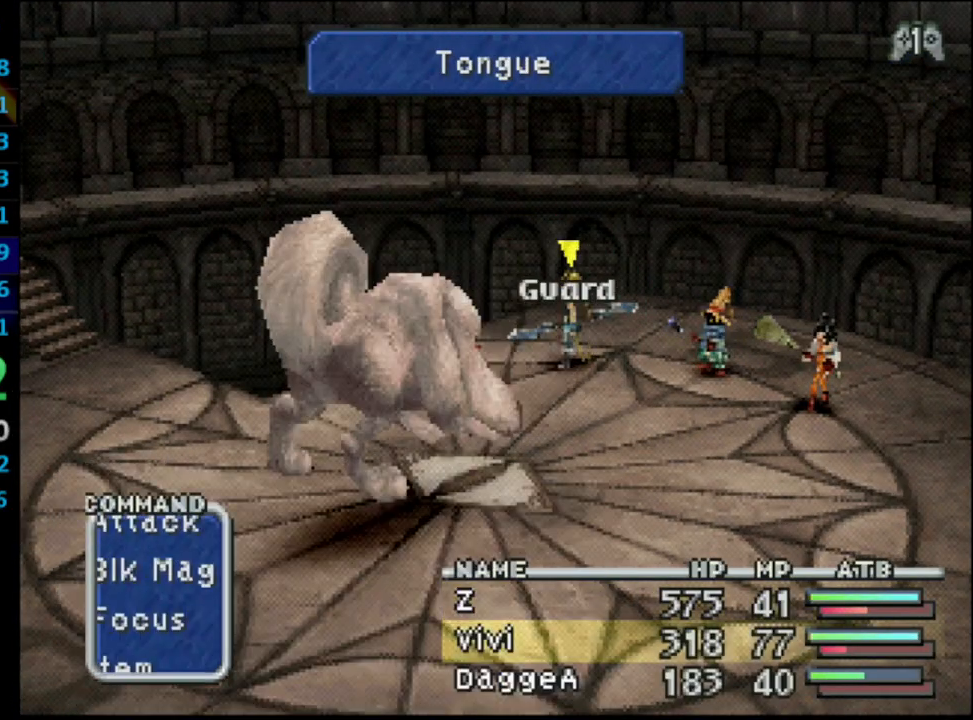
{"buttons": ["L1", "R1"], "left_stick": "center", "right_stick": "center", "events": [[17, "CROSS", "up"], [117, "R1", "down"], [150, "L1", "down"]]}
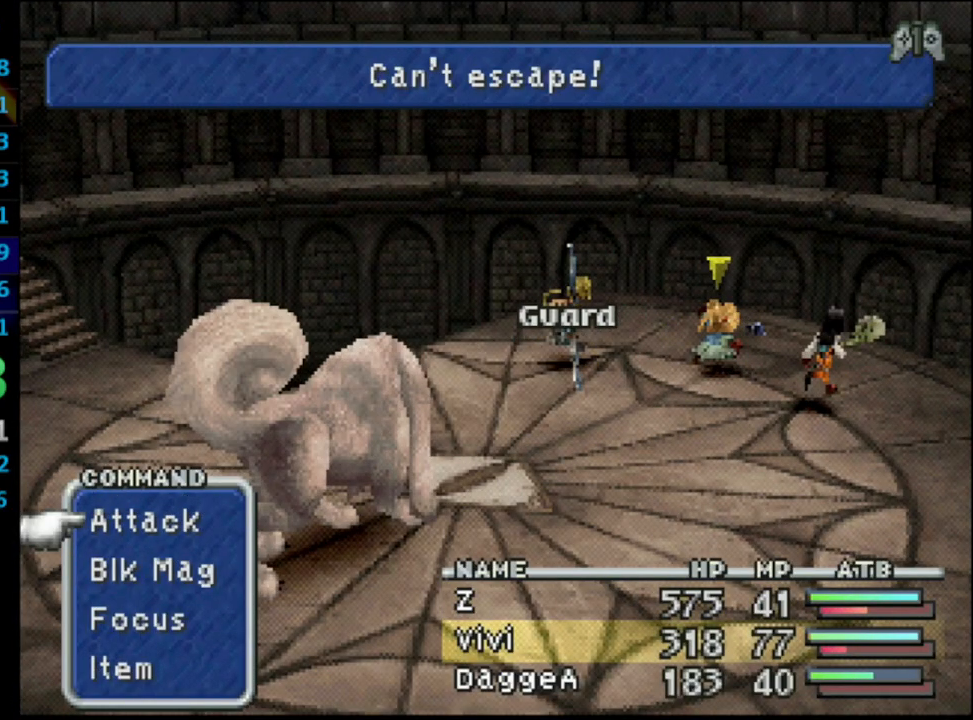
{"buttons": ["L1", "R1"], "left_stick": "center", "right_stick": "center", "events": []}
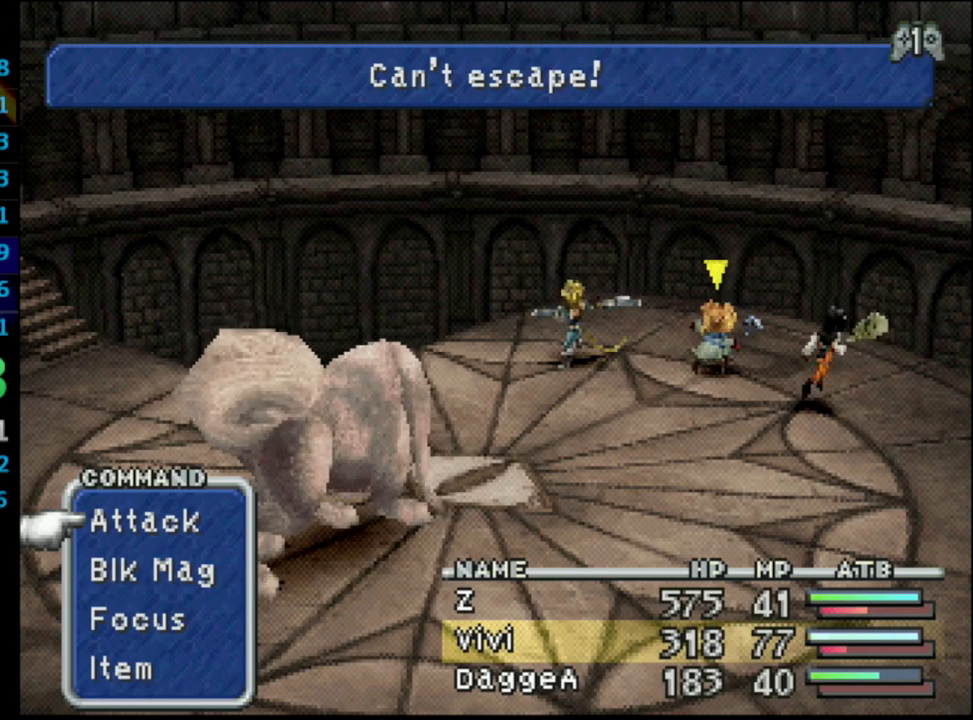
{"buttons": ["L1", "R1"], "left_stick": "center", "right_stick": "center", "events": [[367, "CROSS", "down"], [467, "CROSS", "up"]]}
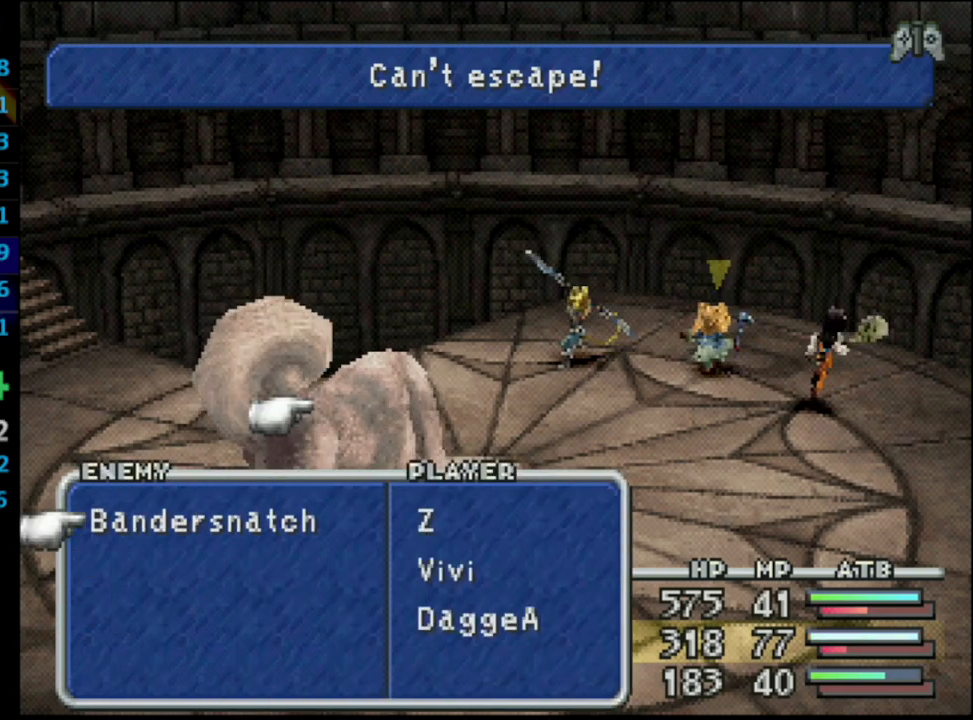
{"buttons": [], "left_stick": "center", "right_stick": "center", "events": [[233, "L1", "up"], [233, "R1", "up"], [317, "CIRCLE", "down"], [433, "CIRCLE", "up"]]}
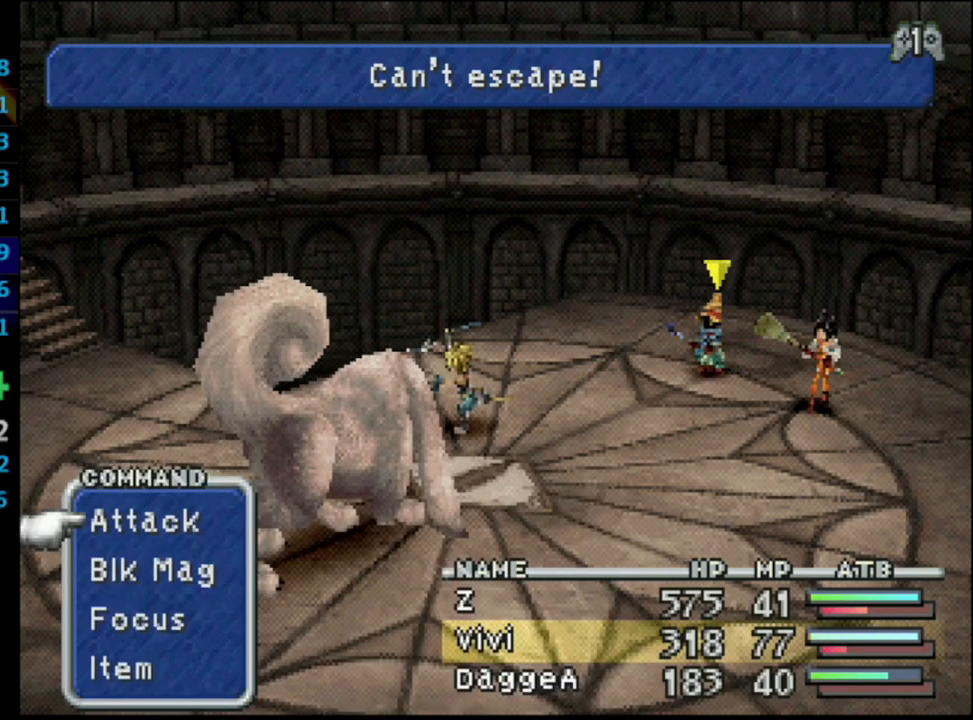
{"buttons": [], "left_stick": "center", "right_stick": "center", "events": []}
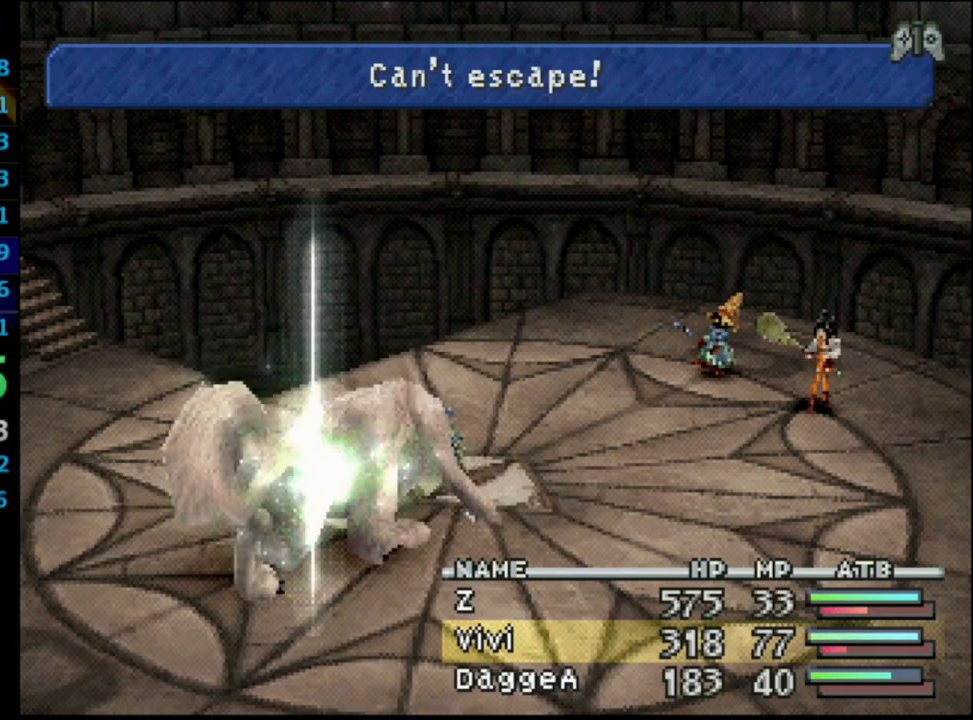
{"buttons": [], "left_stick": "center", "right_stick": "center", "events": [[117, "CROSS", "down"], [200, "CROSS", "up"]]}
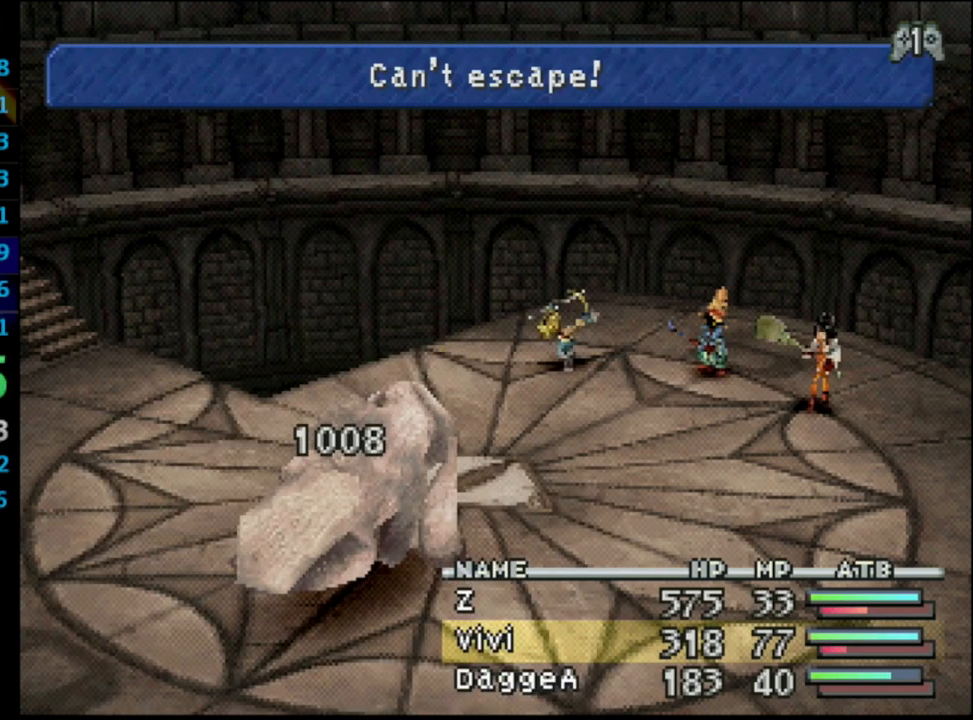
{"buttons": [], "left_stick": "center", "right_stick": "center", "events": []}
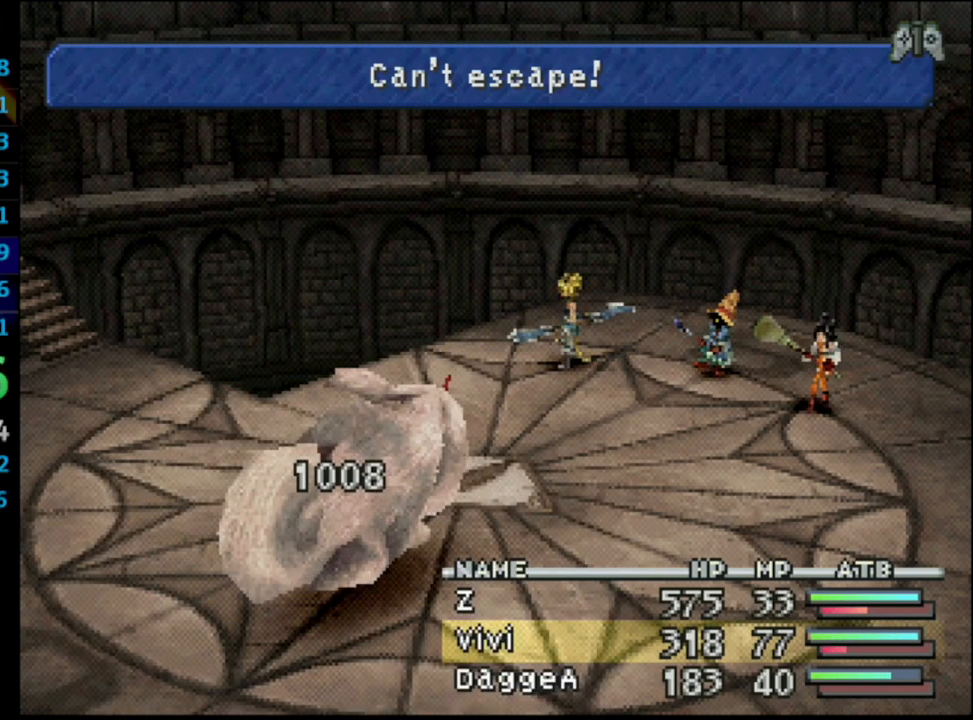
{"buttons": [], "left_stick": "center", "right_stick": "center", "events": []}
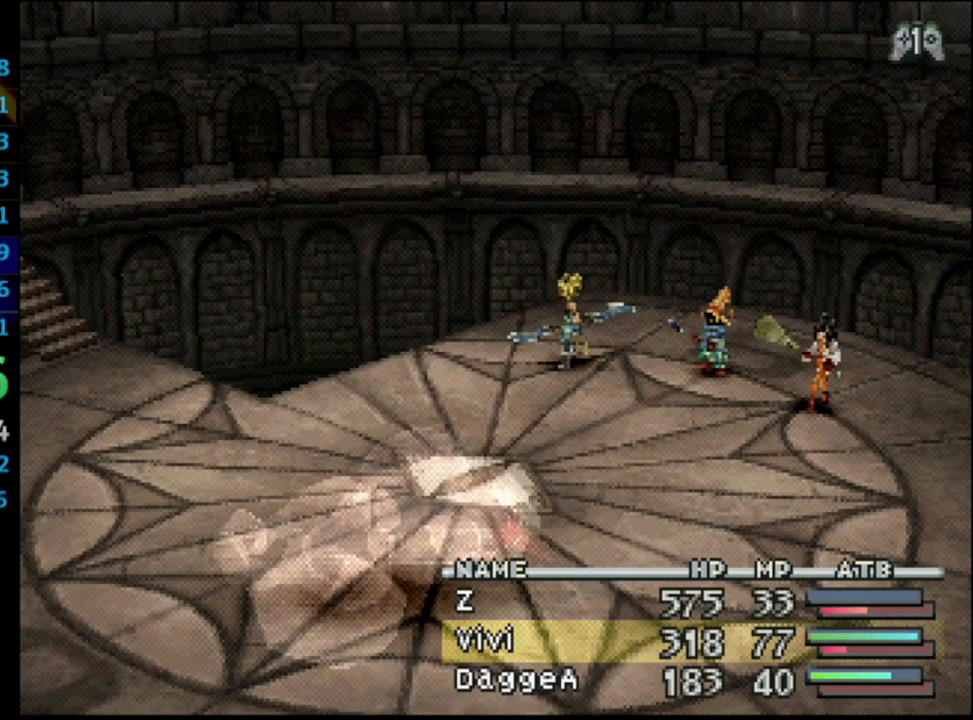
{"buttons": [], "left_stick": "center", "right_stick": "center", "events": []}
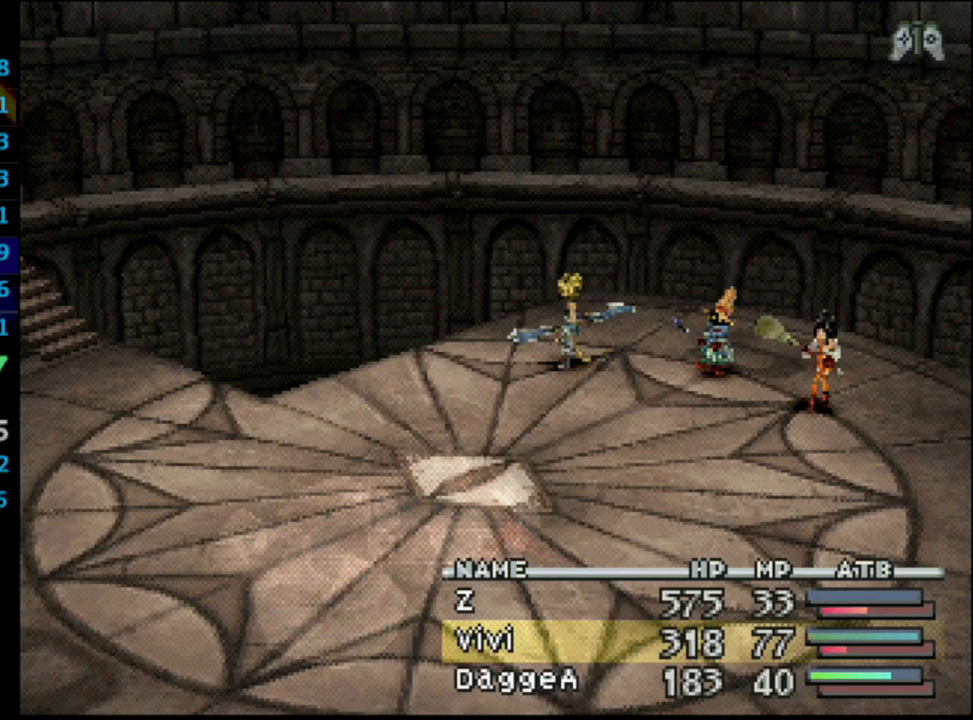
{"buttons": [], "left_stick": "center", "right_stick": "center", "events": []}
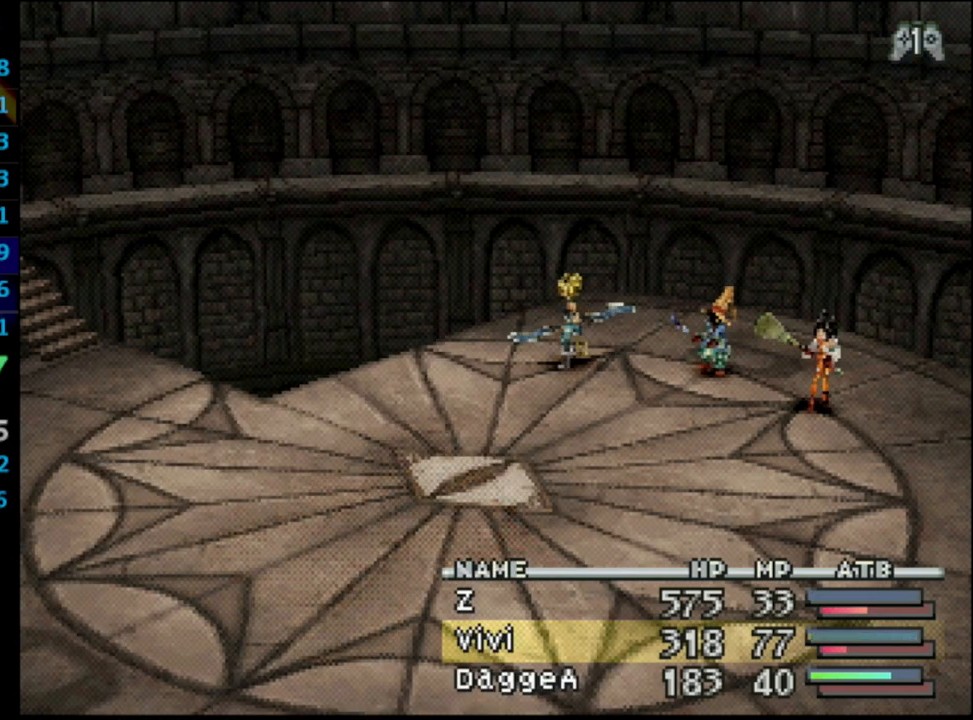
{"buttons": [], "left_stick": "center", "right_stick": "center", "events": []}
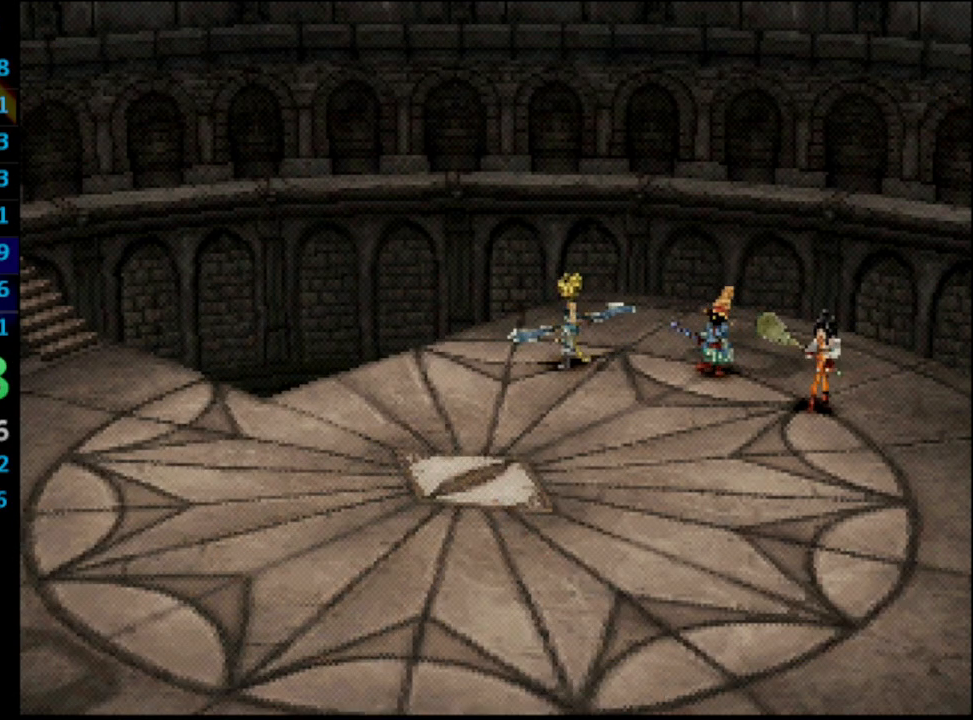
{"buttons": [], "left_stick": "center", "right_stick": "center", "events": []}
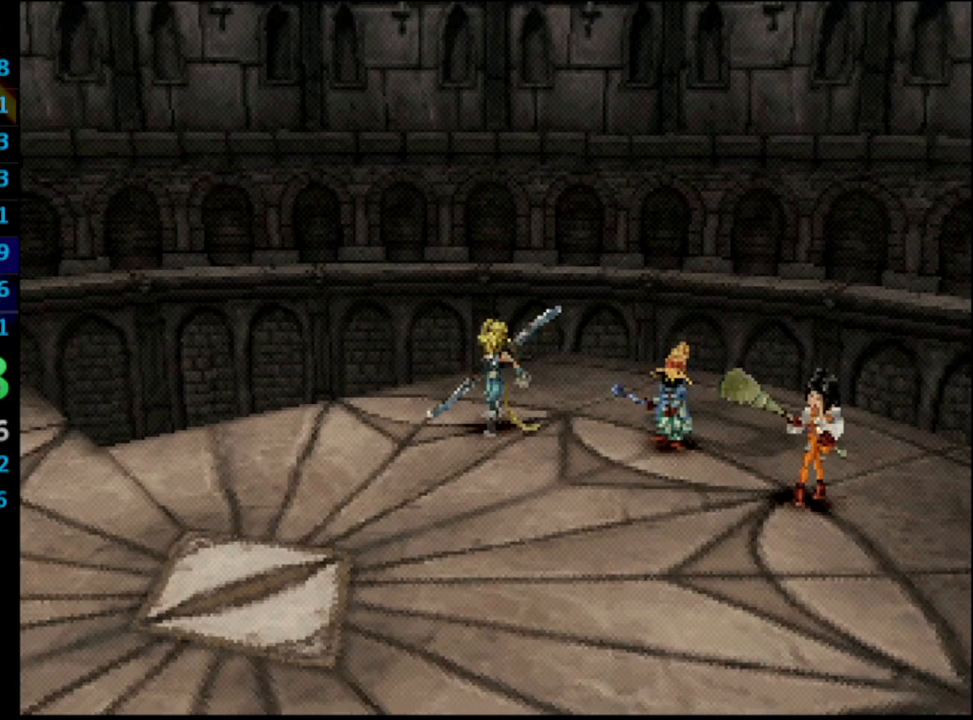
{"buttons": [], "left_stick": "center", "right_stick": "center", "events": []}
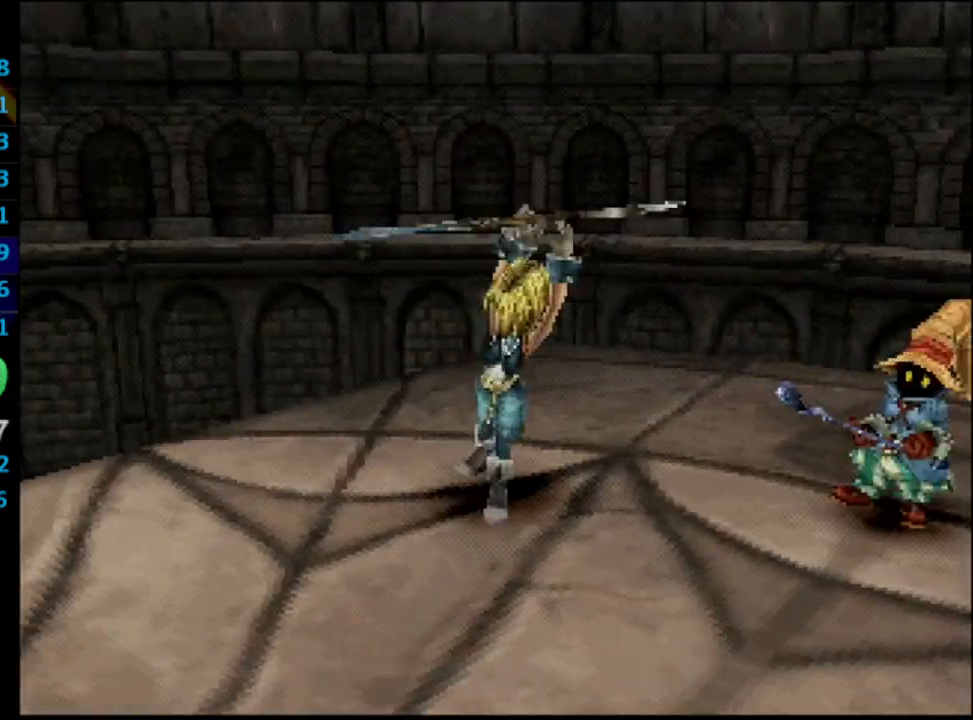
{"buttons": [], "left_stick": "center", "right_stick": "center", "events": []}
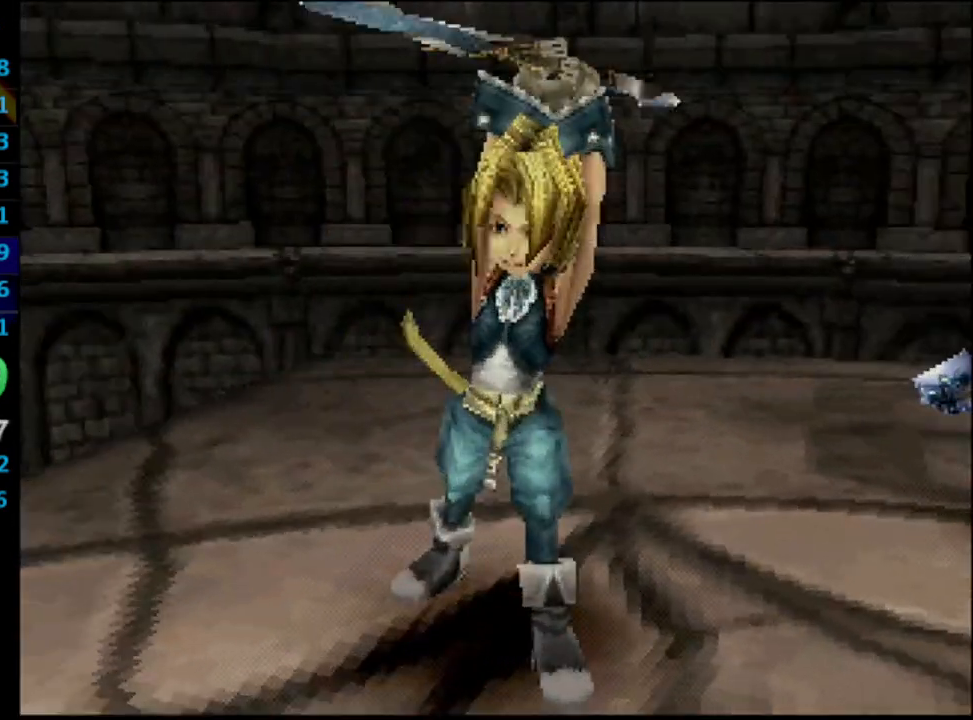
{"buttons": [], "left_stick": "center", "right_stick": "center", "events": []}
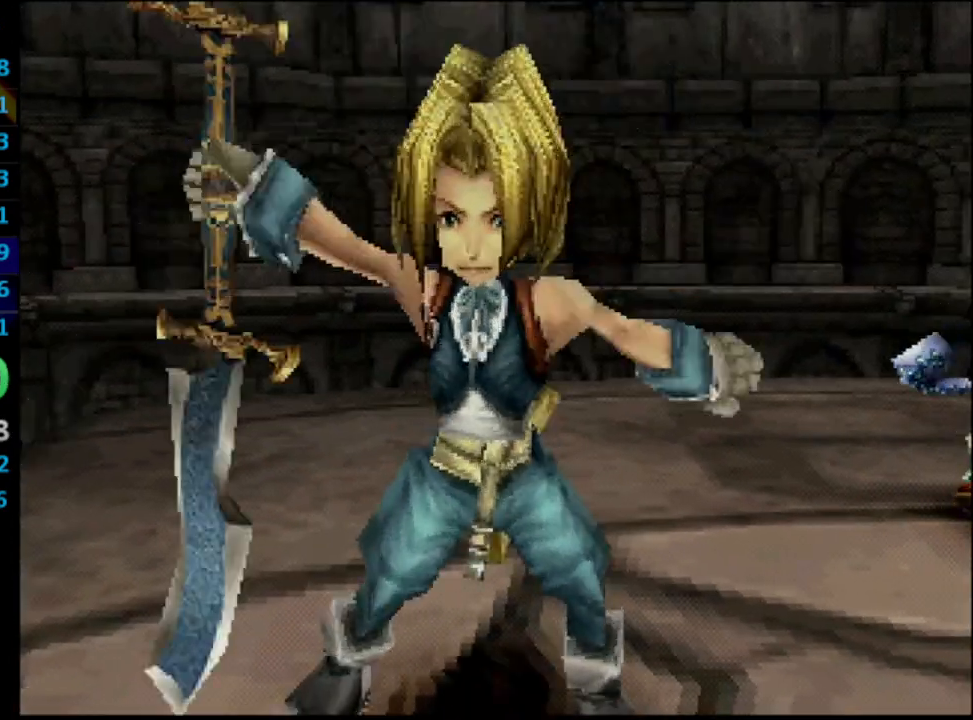
{"buttons": [], "left_stick": "center", "right_stick": "center", "events": []}
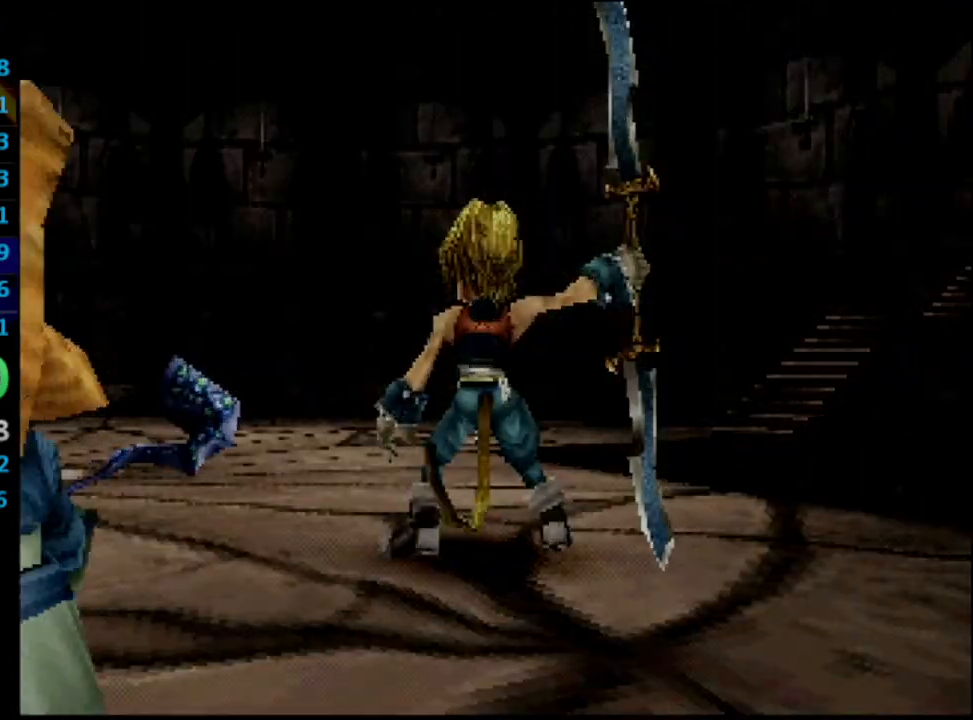
{"buttons": [], "left_stick": "center", "right_stick": "center", "events": [[367, "CROSS", "down"], [467, "CROSS", "up"]]}
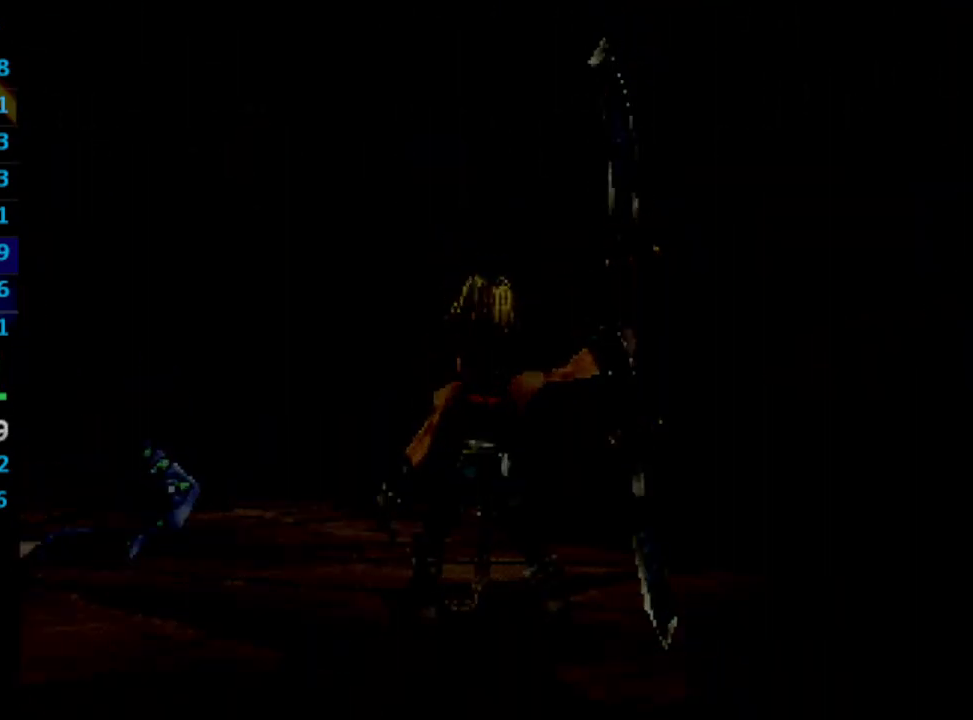
{"buttons": [], "left_stick": "center", "right_stick": "center", "events": [[17, "CROSS", "down"], [100, "CROSS", "up"], [167, "CROSS", "down"], [183, "CROSS", "up"], [300, "CROSS", "down"], [433, "CROSS", "up"]]}
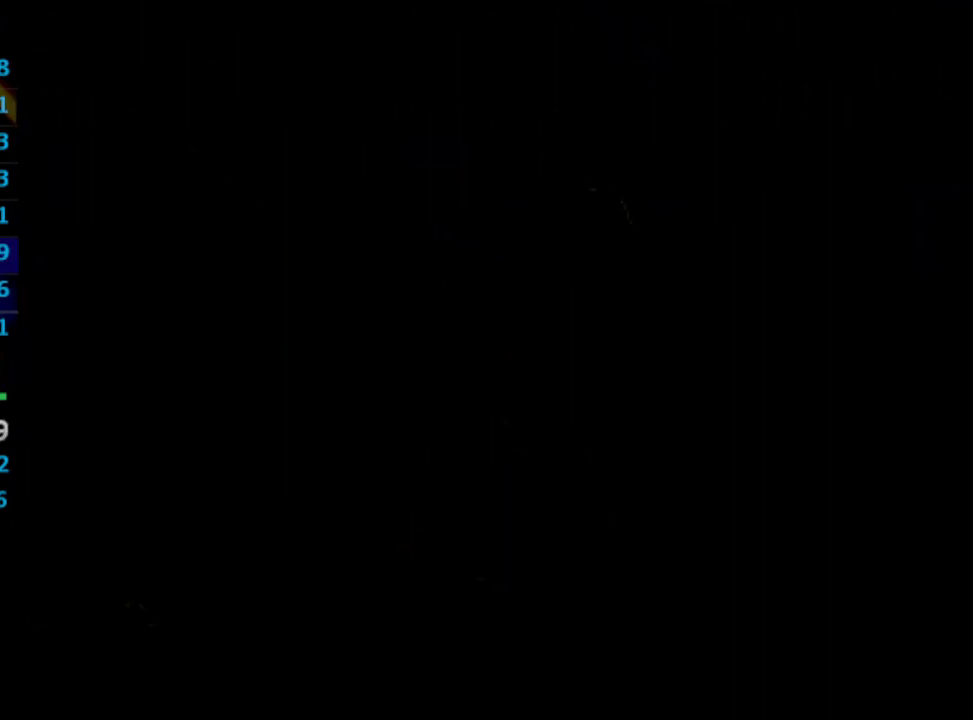
{"buttons": [], "left_stick": "center", "right_stick": "center", "events": []}